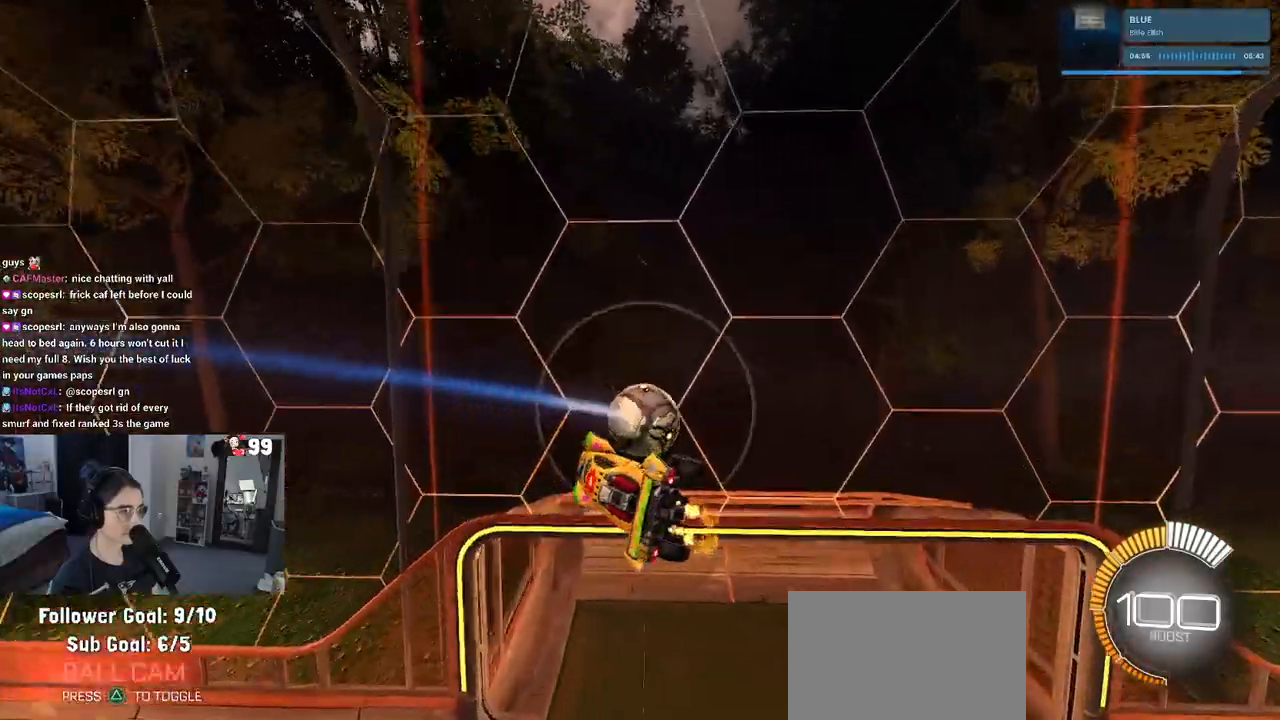
Gameplay with a controller (PlayStation layout); each line is a JSON object with the inputs held at the frame after it. "events" lists button and stick changes between this image and that frame as [ms after this image, input, new state], when the widget could be followed in between.
{"buttons": ["R2"], "left_stick": "center", "right_stick": "center", "events": [[67, "left_stick", "center"]]}
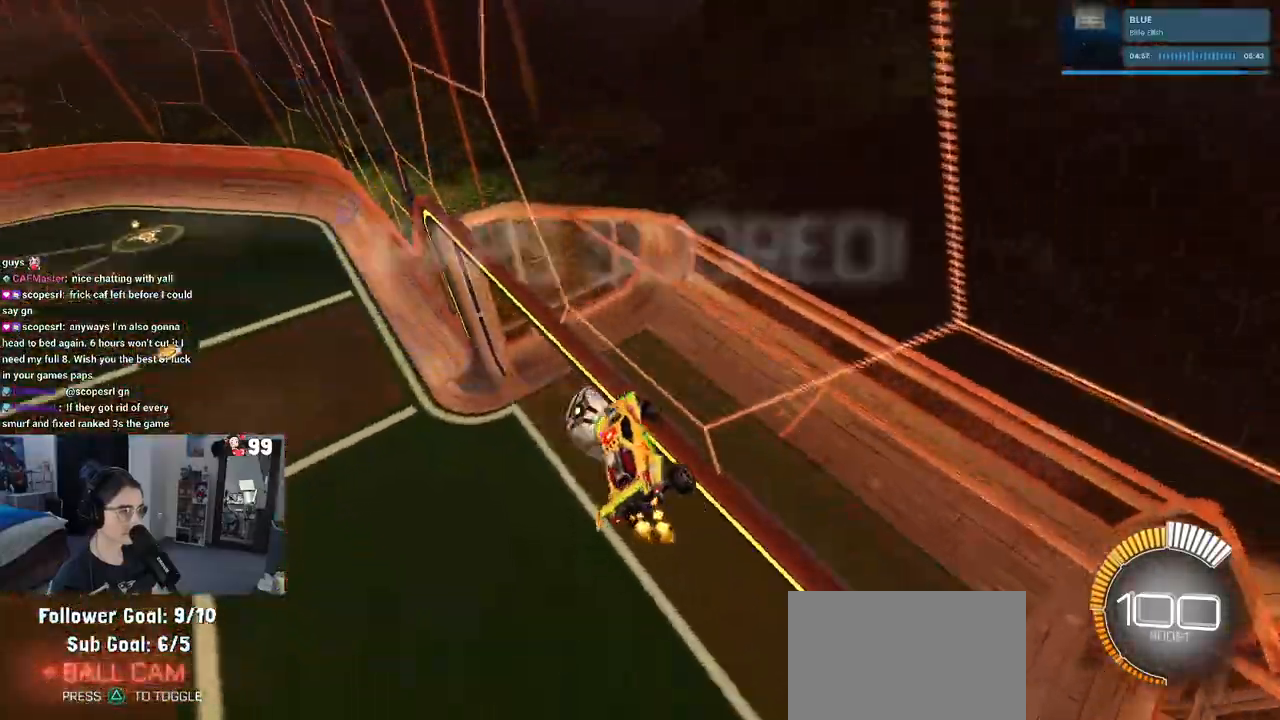
{"buttons": ["L1", "R2"], "left_stick": "right", "right_stick": "center", "events": [[100, "CROSS", "down"], [133, "left_stick", "down-right"], [150, "L1", "down"], [300, "CROSS", "up"], [333, "left_stick", "right"]]}
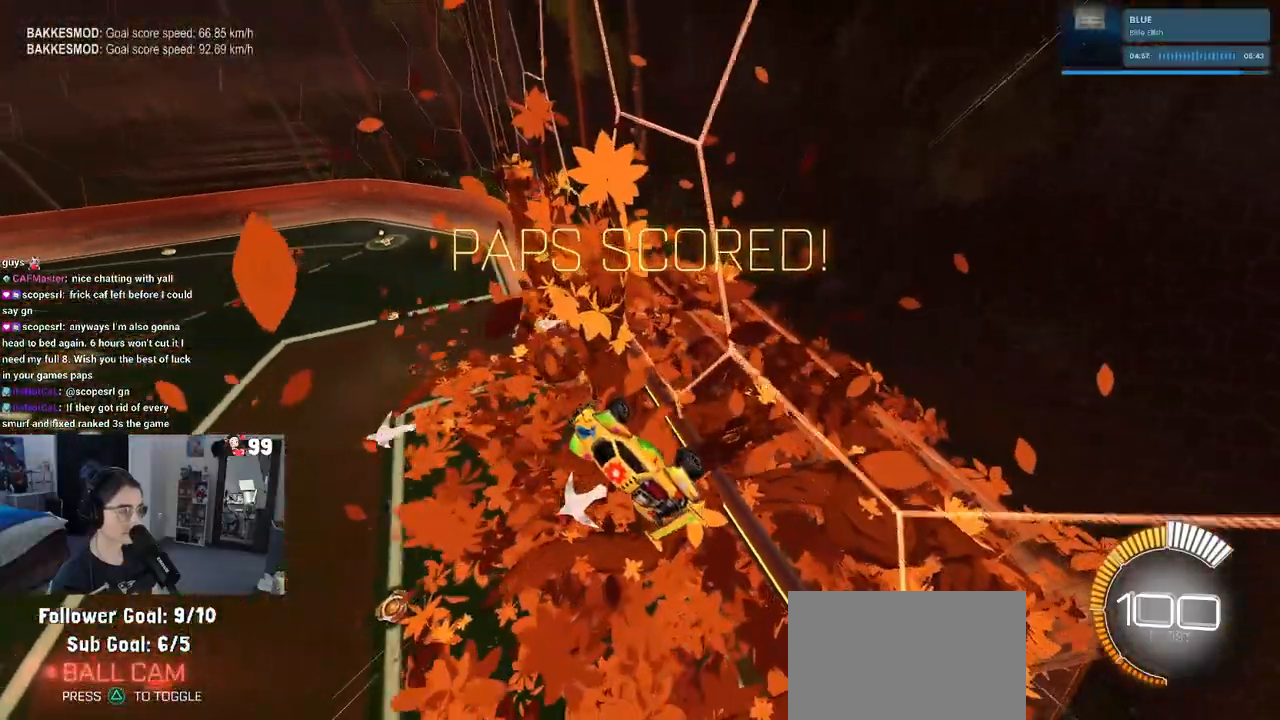
{"buttons": ["SQUARE", "R1", "R2"], "left_stick": "up-left", "right_stick": "center", "events": [[350, "SQUARE", "down"], [383, "L1", "up"], [417, "R1", "down"], [450, "left_stick", "center"], [500, "left_stick", "up-left"]]}
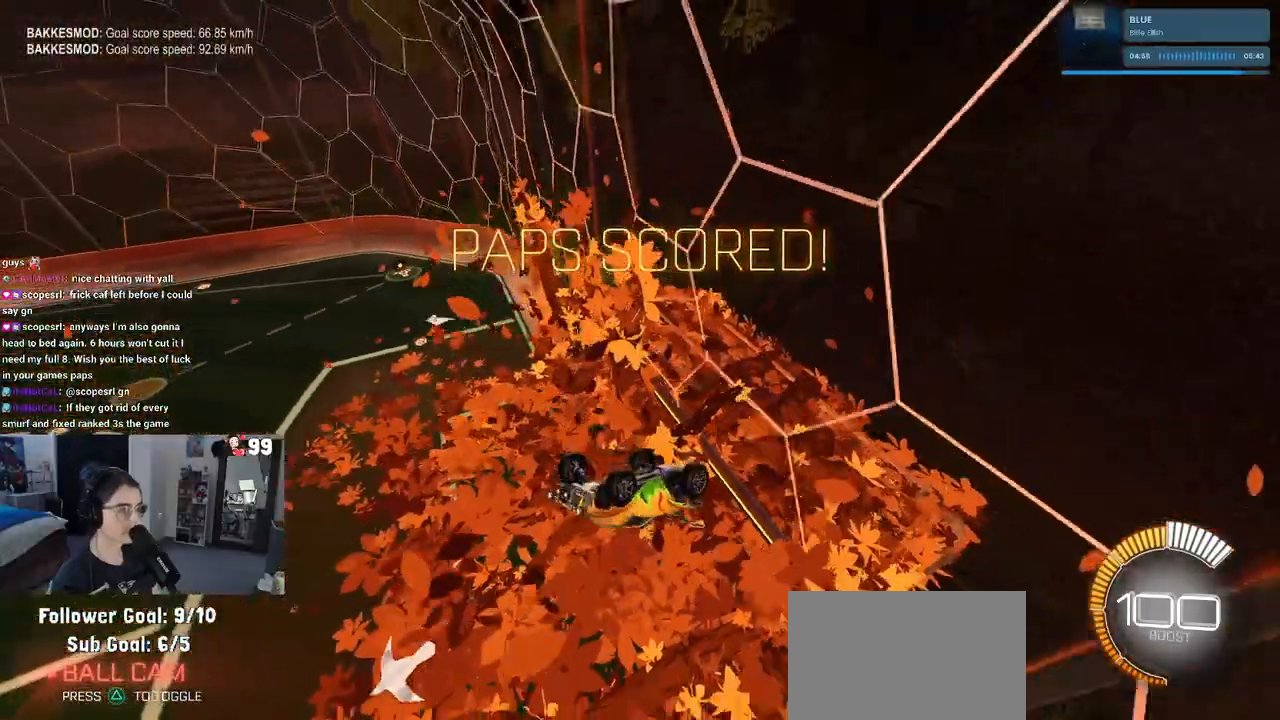
{"buttons": ["CROSS", "R1", "R2"], "left_stick": "left", "right_stick": "center", "events": [[183, "left_stick", "center"], [250, "left_stick", "right"], [367, "left_stick", "center"], [450, "left_stick", "left"], [467, "CROSS", "down"], [500, "SQUARE", "up"]]}
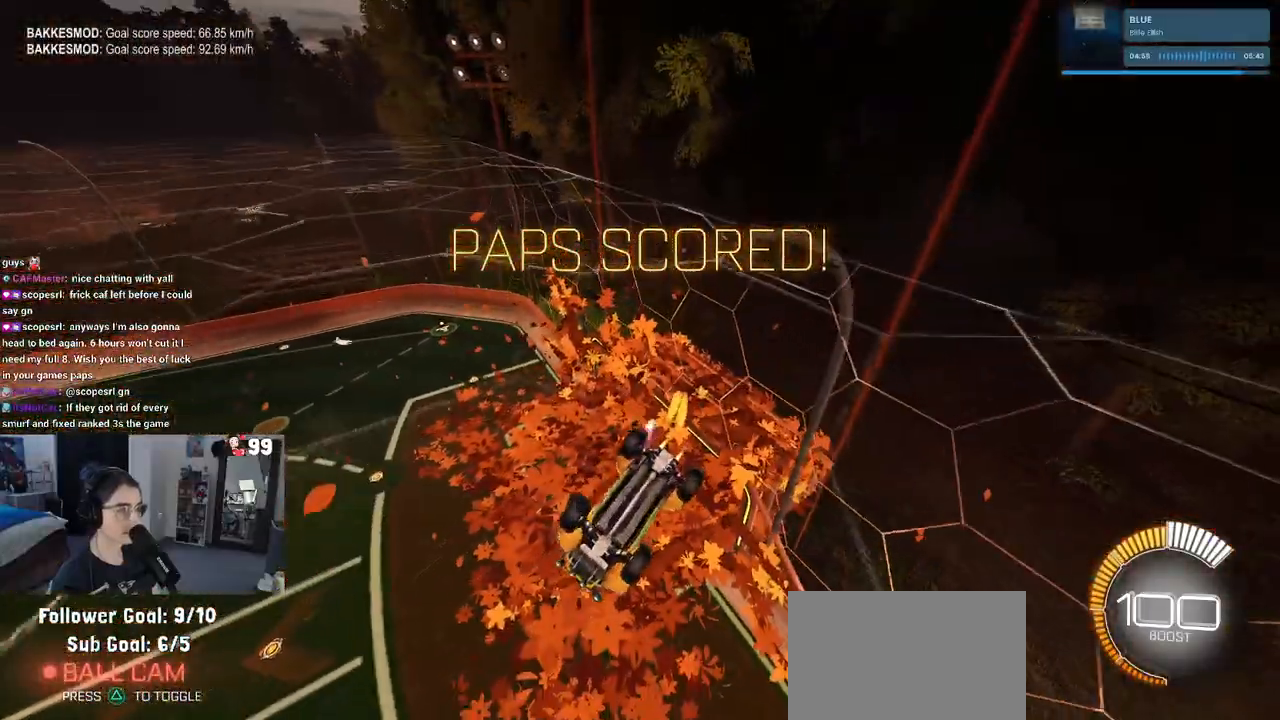
{"buttons": ["R1", "R2", "R3"], "left_stick": "left", "right_stick": "center", "events": [[100, "CROSS", "up"], [167, "CROSS", "down"], [250, "CROSS", "up"], [433, "R3", "down"]]}
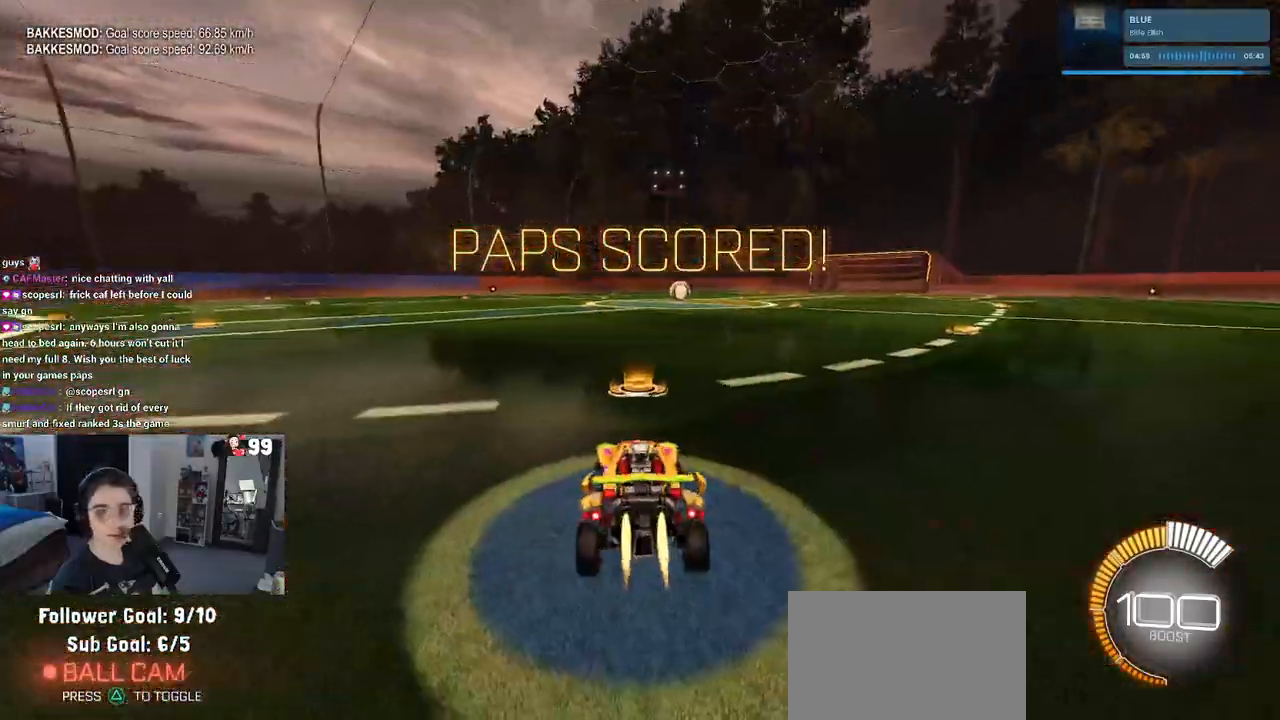
{"buttons": ["R2", "DPAD_UP"], "left_stick": "center", "right_stick": "center", "events": [[33, "R3", "up"], [250, "TRIANGLE", "down"], [317, "left_stick", "center"], [467, "R1", "up"], [500, "DPAD_UP", "down"], [500, "TRIANGLE", "up"]]}
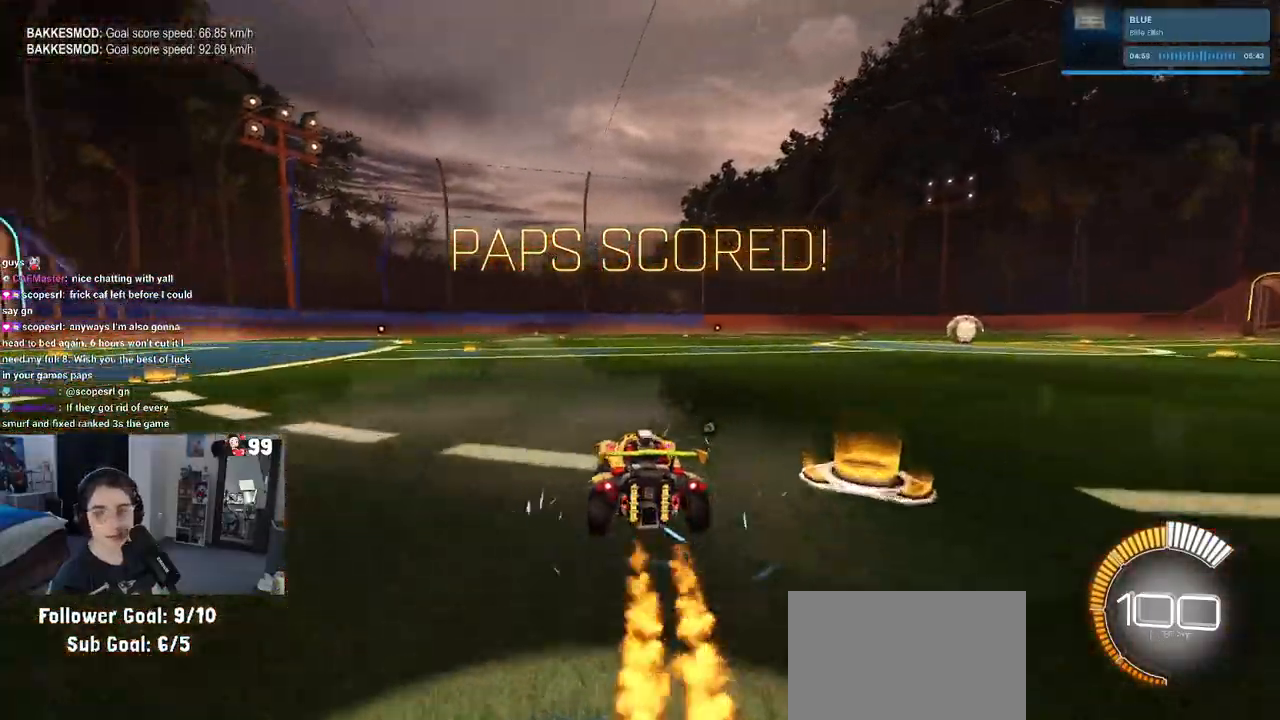
{"buttons": ["R2"], "left_stick": "center", "right_stick": "center", "events": [[83, "DPAD_UP", "up"], [183, "R2", "up"], [417, "left_stick", "left"], [483, "R2", "down"], [483, "left_stick", "center"]]}
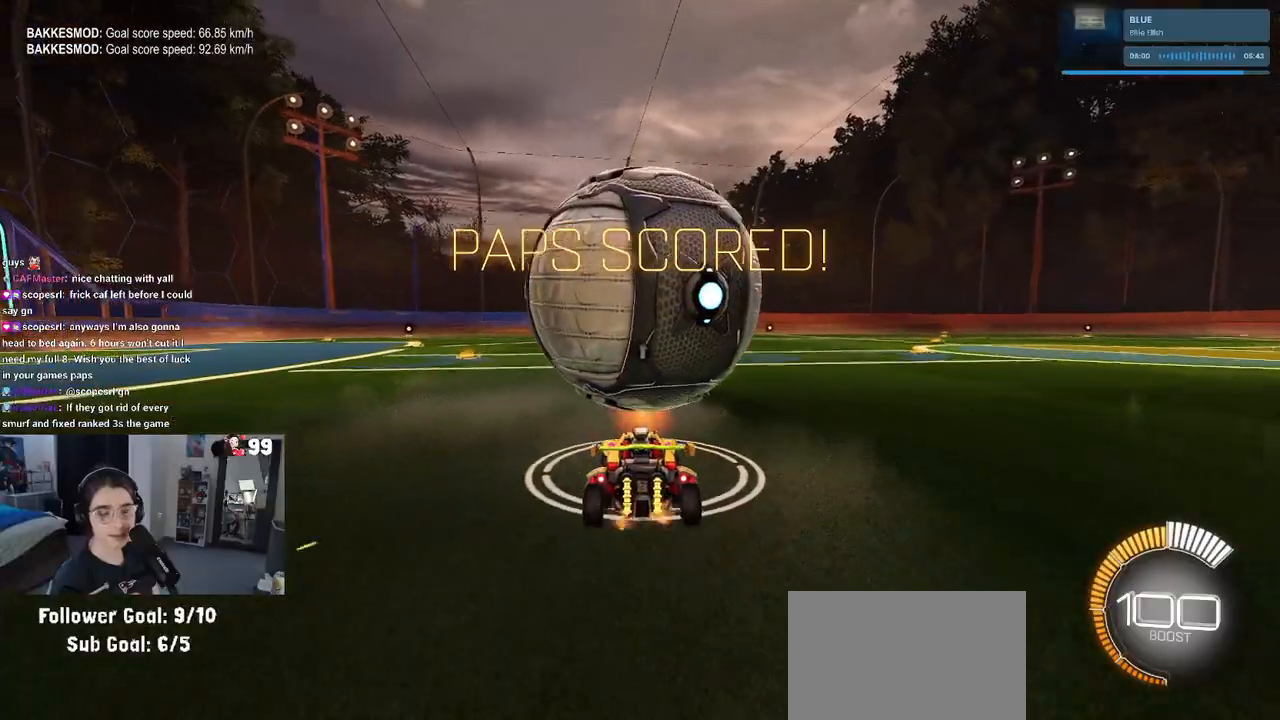
{"buttons": ["R2"], "left_stick": "right", "right_stick": "center", "events": [[400, "left_stick", "right"]]}
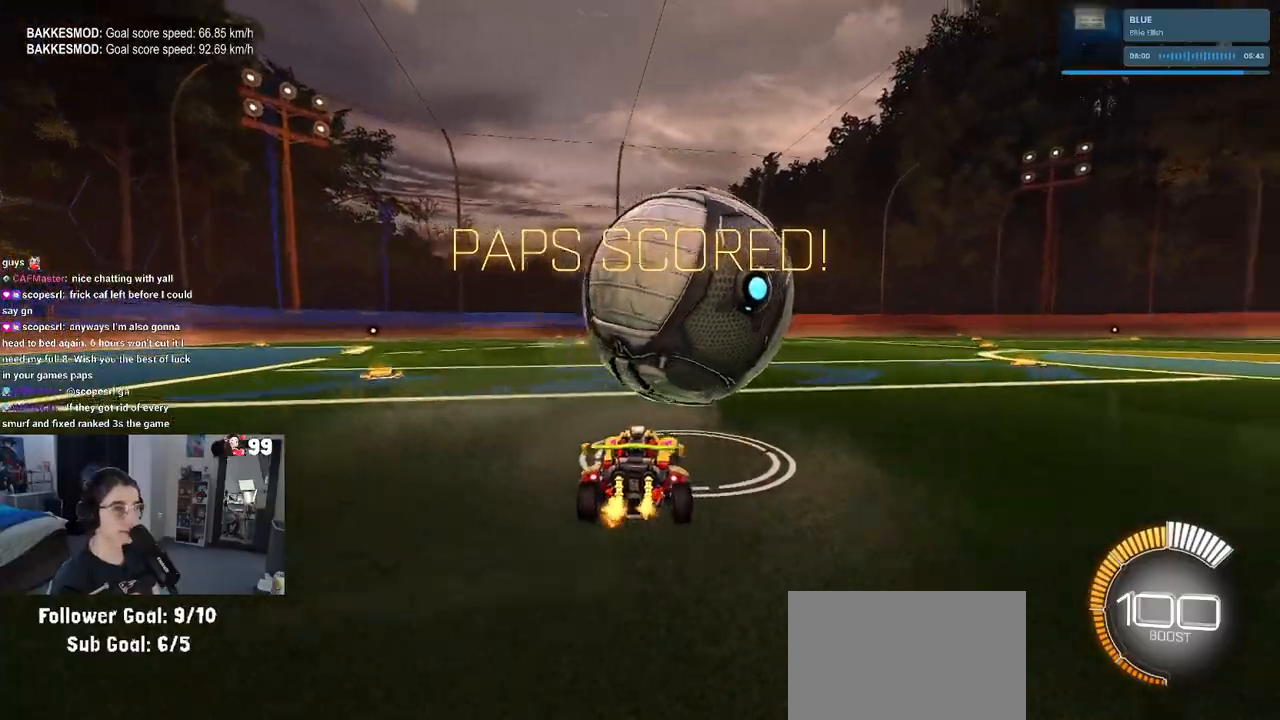
{"buttons": ["R1", "R2"], "left_stick": "center", "right_stick": "center", "events": [[100, "left_stick", "center"], [200, "R1", "down"]]}
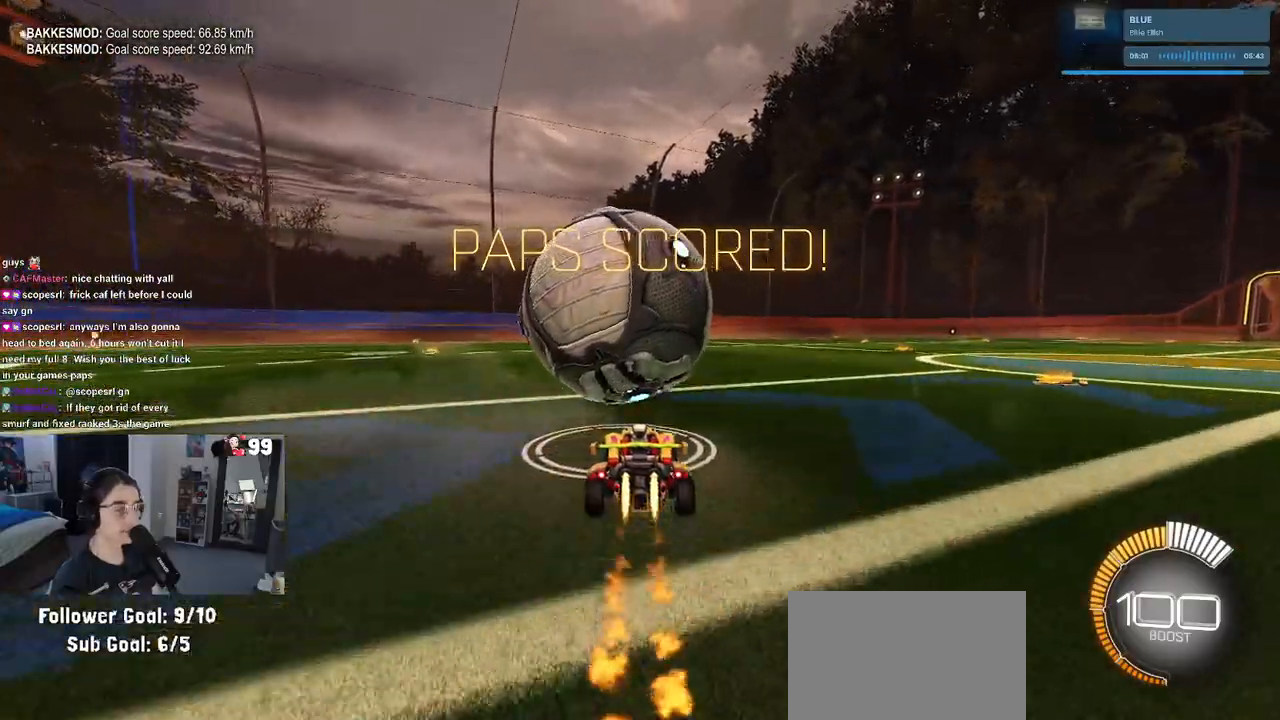
{"buttons": ["R2"], "left_stick": "center", "right_stick": "center", "events": [[50, "TRIANGLE", "down"], [133, "left_stick", "left"], [200, "TRIANGLE", "up"], [217, "R1", "up"], [267, "left_stick", "center"]]}
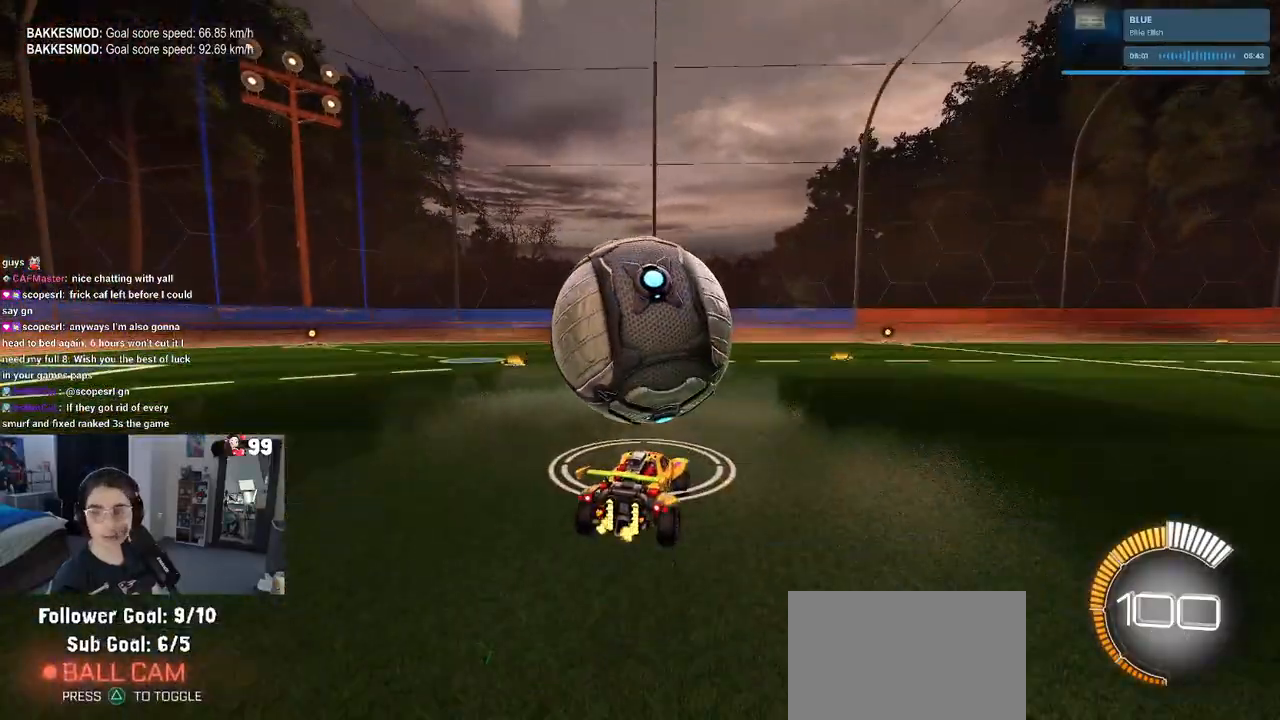
{"buttons": ["R2"], "left_stick": "center", "right_stick": "center", "events": [[333, "L2", "down"], [500, "L2", "up"]]}
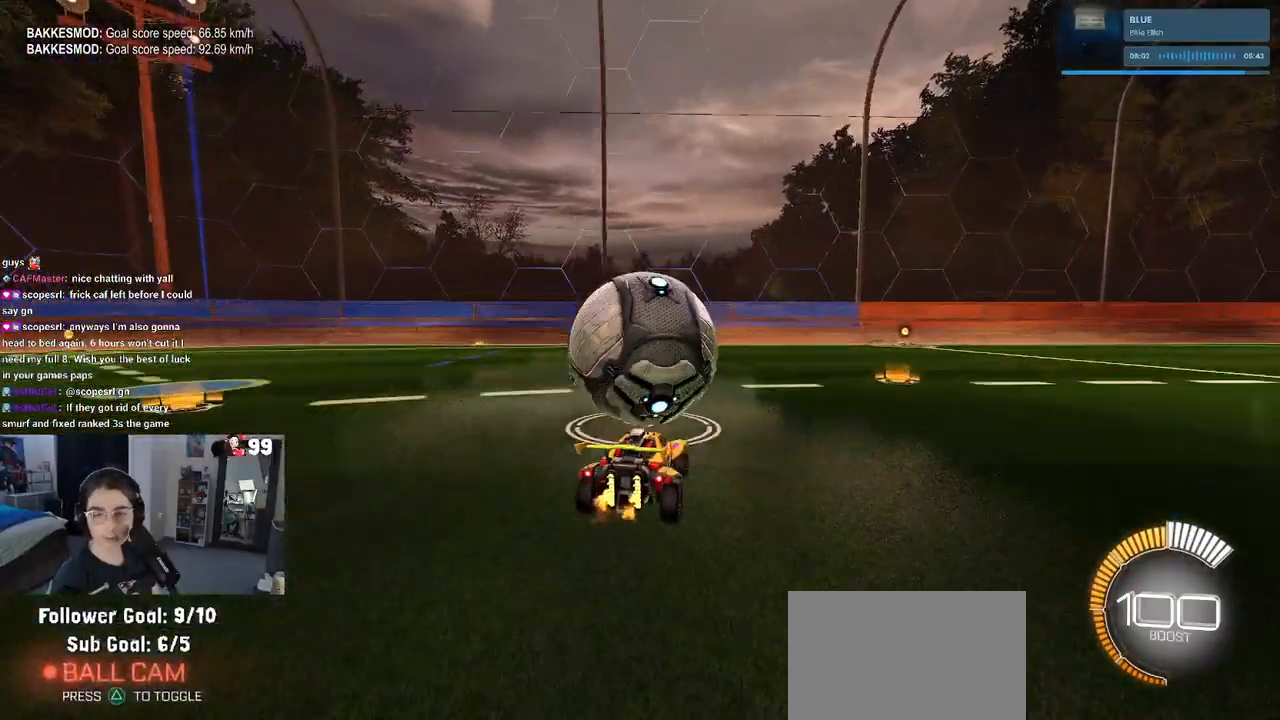
{"buttons": ["R2"], "left_stick": "center", "right_stick": "center", "events": [[83, "left_stick", "left"], [133, "left_stick", "center"]]}
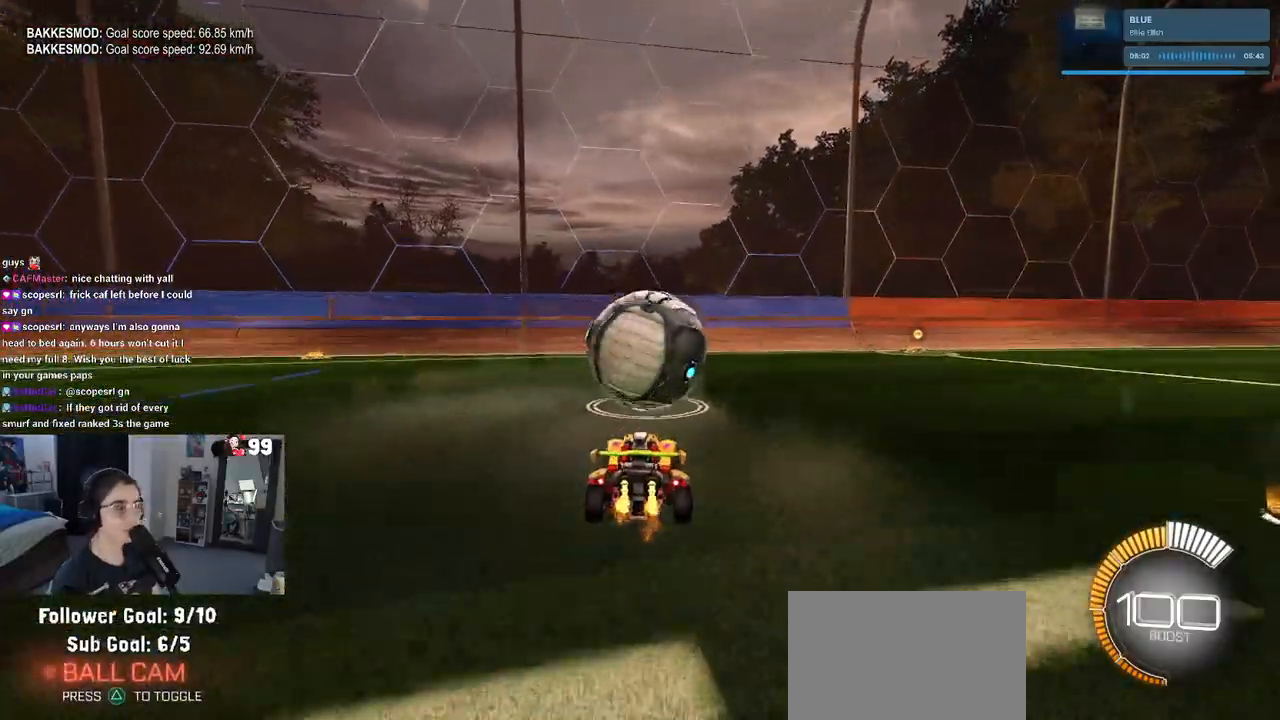
{"buttons": ["R1", "R2"], "left_stick": "center", "right_stick": "center", "events": [[400, "R1", "down"]]}
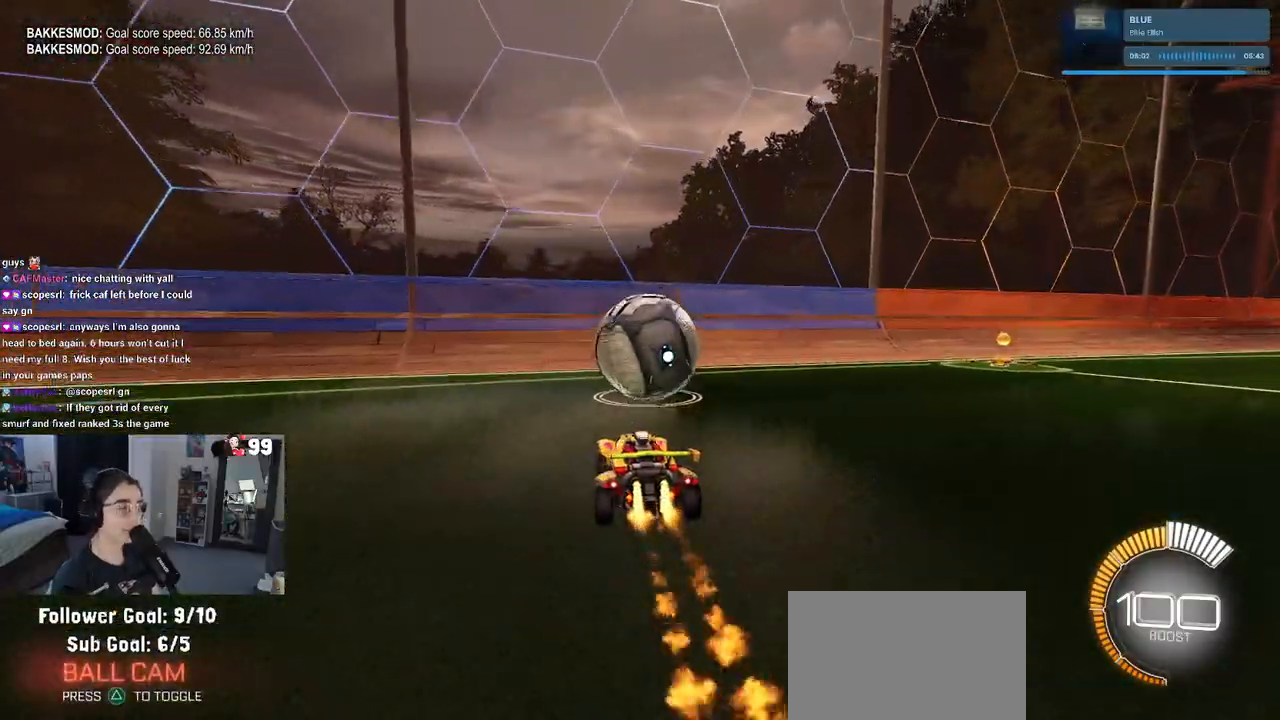
{"buttons": ["R2"], "left_stick": "right", "right_stick": "center", "events": [[183, "R1", "up"], [383, "left_stick", "right"]]}
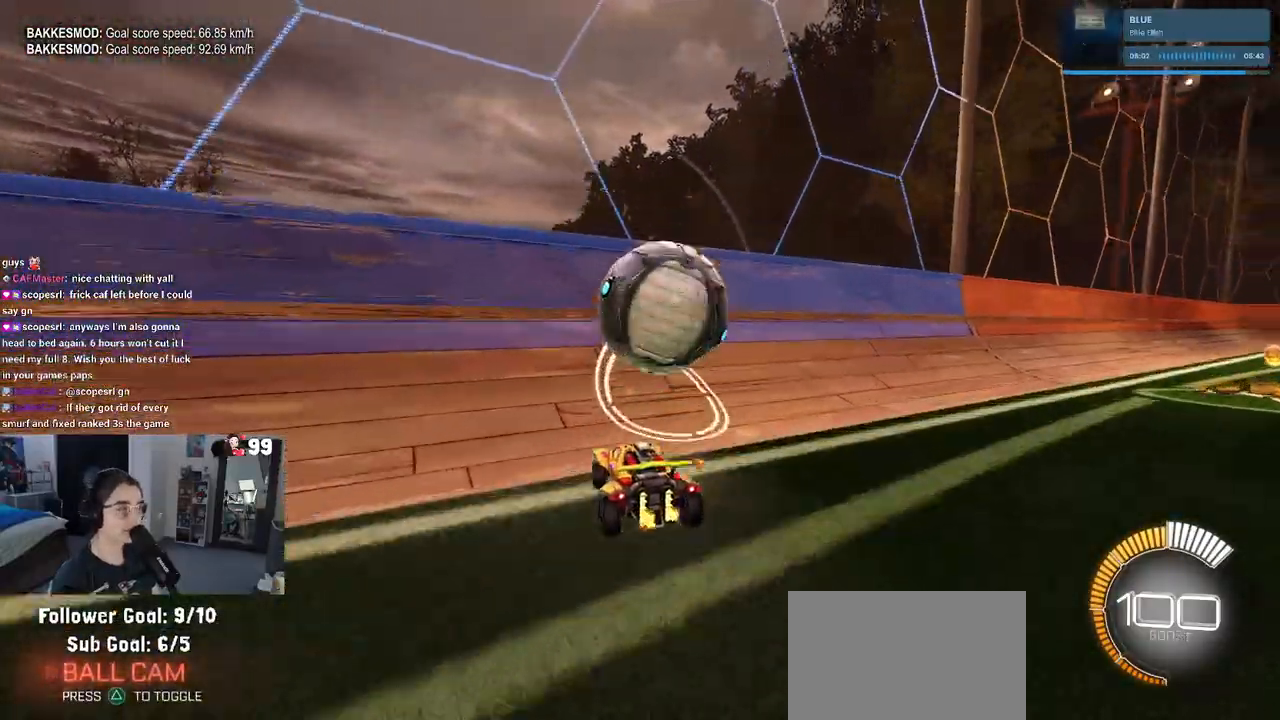
{"buttons": ["CROSS", "L1", "R2"], "left_stick": "right", "right_stick": "center", "events": [[67, "left_stick", "center"], [167, "R1", "down"], [233, "left_stick", "right"], [300, "R1", "up"], [383, "CROSS", "down"], [400, "L1", "down"]]}
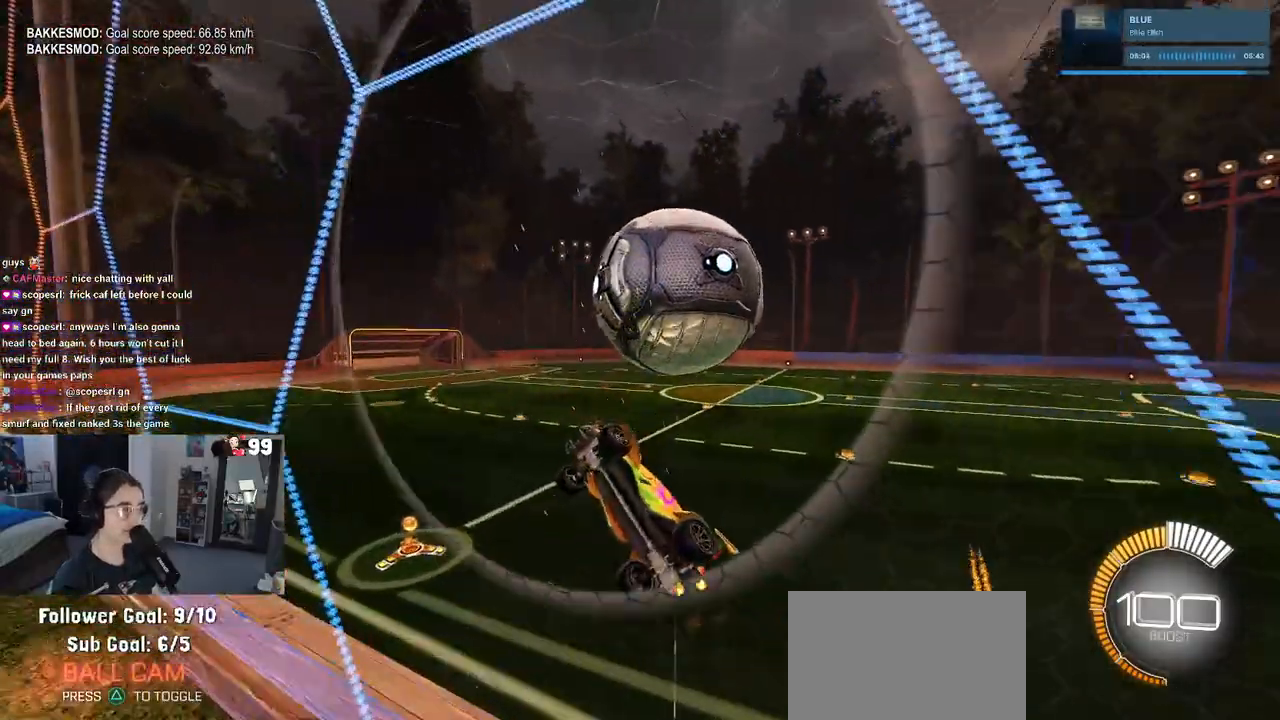
{"buttons": ["L1", "R1", "R2"], "left_stick": "up-right", "right_stick": "center", "events": [[33, "CROSS", "up"], [50, "left_stick", "down-right"], [483, "left_stick", "up-right"], [500, "R1", "down"]]}
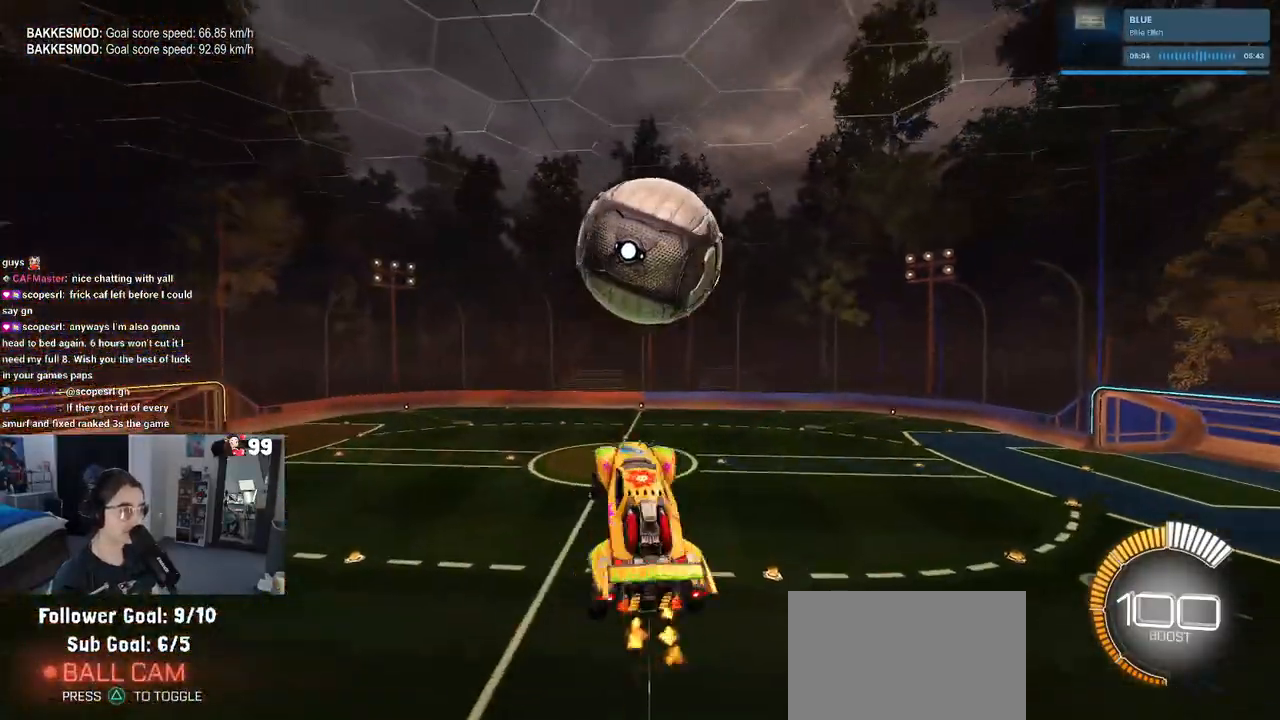
{"buttons": ["L1", "R1", "R2"], "left_stick": "down", "right_stick": "center", "events": [[250, "left_stick", "left"], [317, "R1", "up"], [400, "R1", "down"], [450, "left_stick", "down"]]}
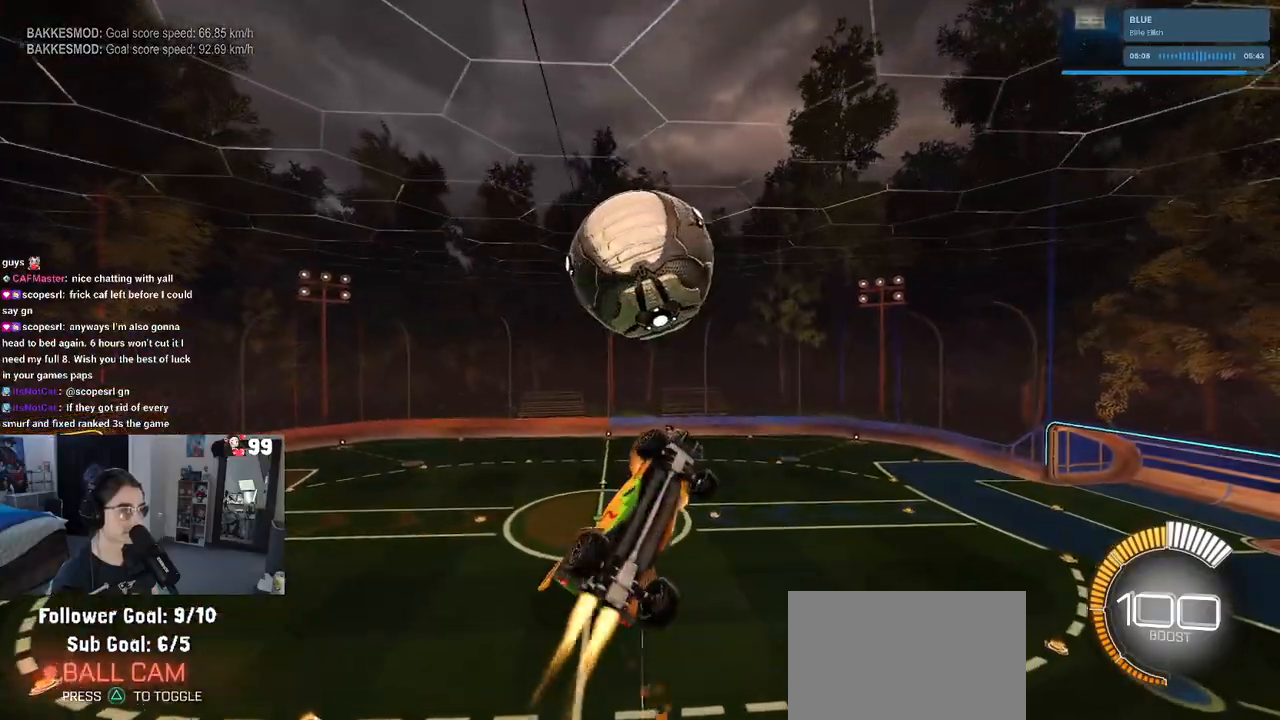
{"buttons": ["R2"], "left_stick": "up", "right_stick": "center", "events": [[17, "left_stick", "down-right"], [50, "L1", "up"], [350, "left_stick", "up-right"], [450, "R1", "up"], [500, "left_stick", "up"]]}
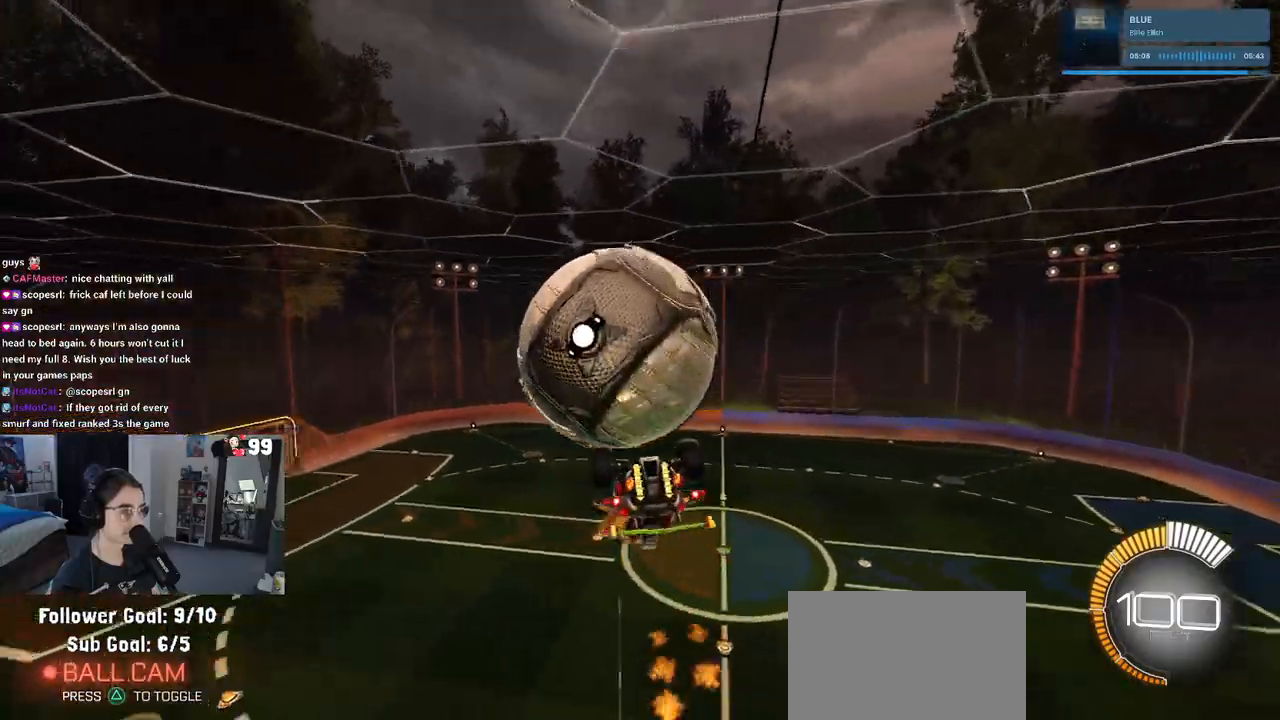
{"buttons": ["L1", "R1", "R2"], "left_stick": "left", "right_stick": "center", "events": [[50, "L1", "down"], [167, "left_stick", "up-left"], [333, "left_stick", "left"], [433, "R1", "down"]]}
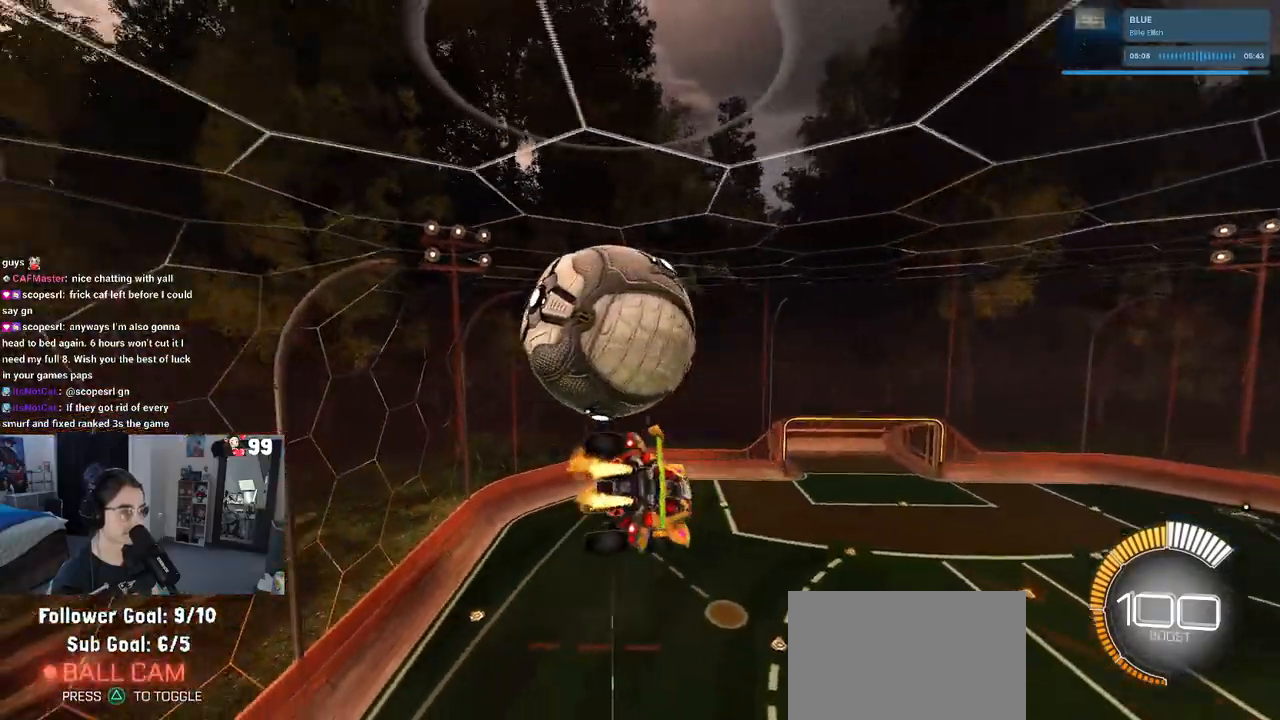
{"buttons": ["R1", "R2"], "left_stick": "down", "right_stick": "center", "events": [[167, "L1", "up"], [233, "R1", "up"], [233, "left_stick", "up-left"], [300, "CROSS", "down"], [383, "left_stick", "down-left"], [400, "CROSS", "up"], [483, "left_stick", "down"], [500, "R1", "down"]]}
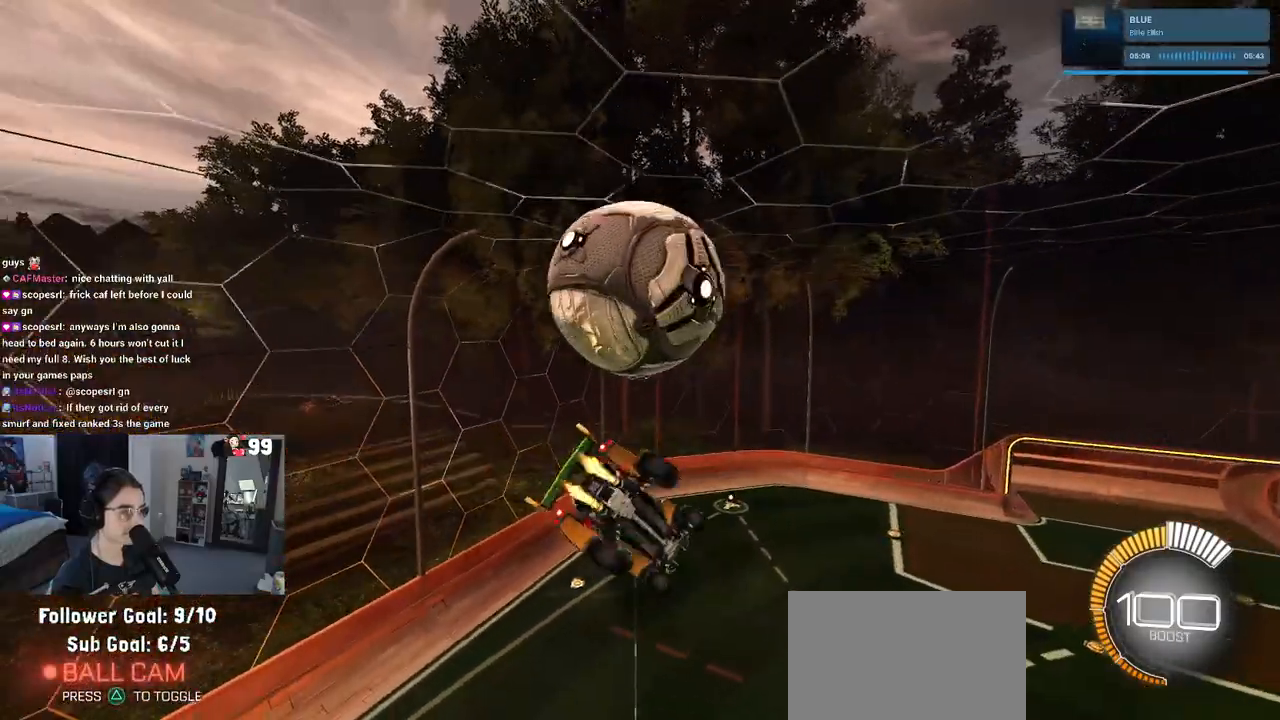
{"buttons": ["L1", "R1", "R2"], "left_stick": "up-left", "right_stick": "center", "events": [[267, "L1", "down"], [283, "left_stick", "up-right"], [350, "R1", "up"], [383, "left_stick", "up-left"], [500, "R1", "down"]]}
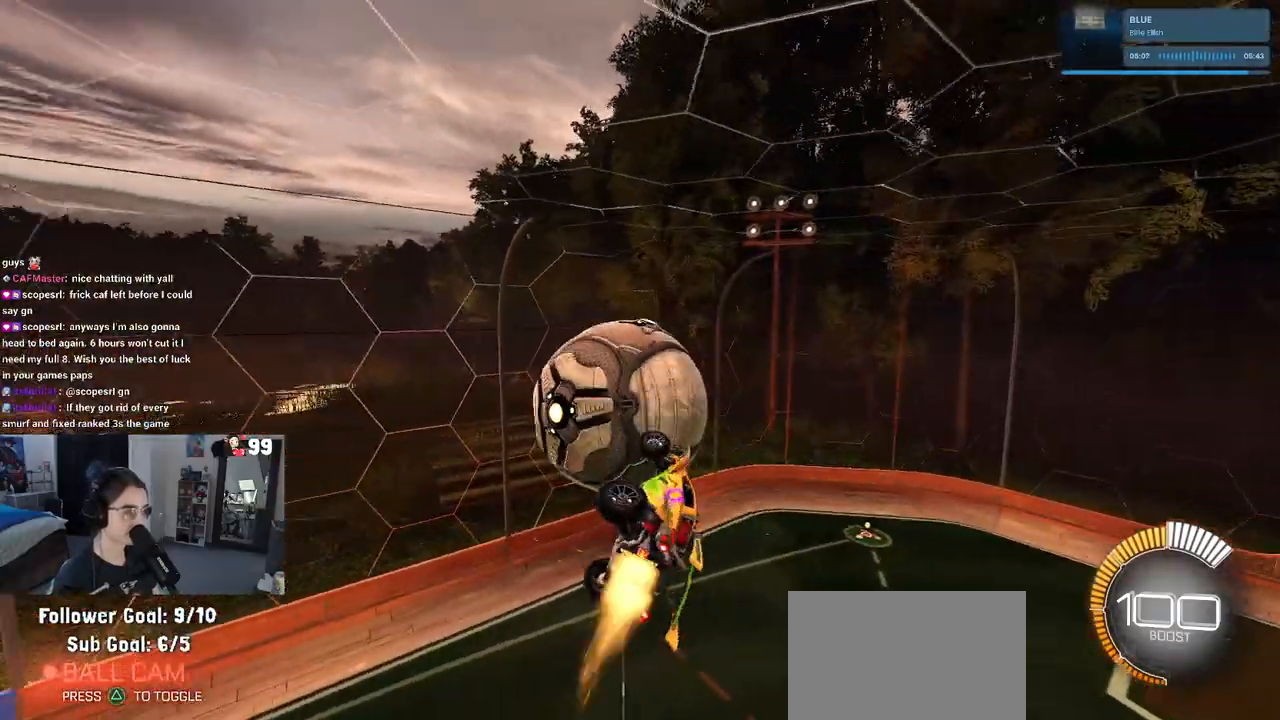
{"buttons": ["L1", "R1", "R2"], "left_stick": "down-left", "right_stick": "center", "events": [[50, "left_stick", "up"], [267, "left_stick", "left"], [383, "left_stick", "down-left"]]}
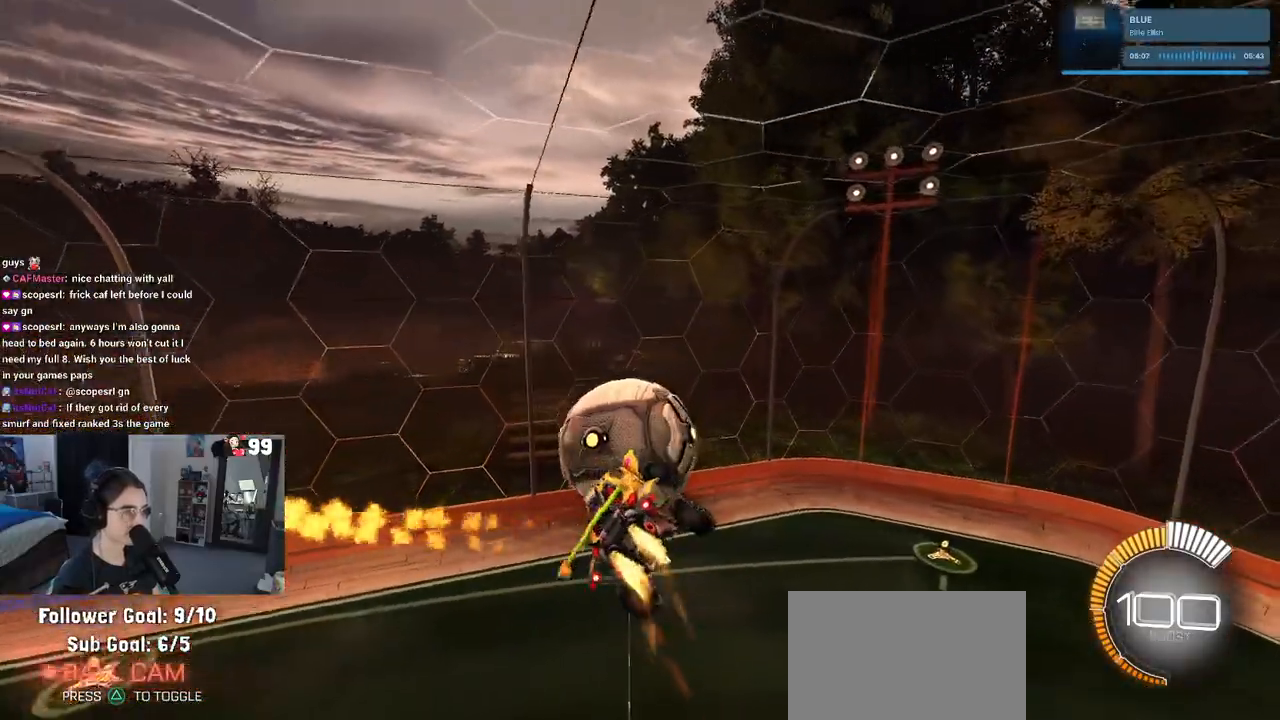
{"buttons": ["R1", "R2"], "left_stick": "left", "right_stick": "center", "events": [[17, "L1", "up"], [67, "left_stick", "center"], [217, "R3", "down"], [333, "R3", "up"], [383, "left_stick", "left"]]}
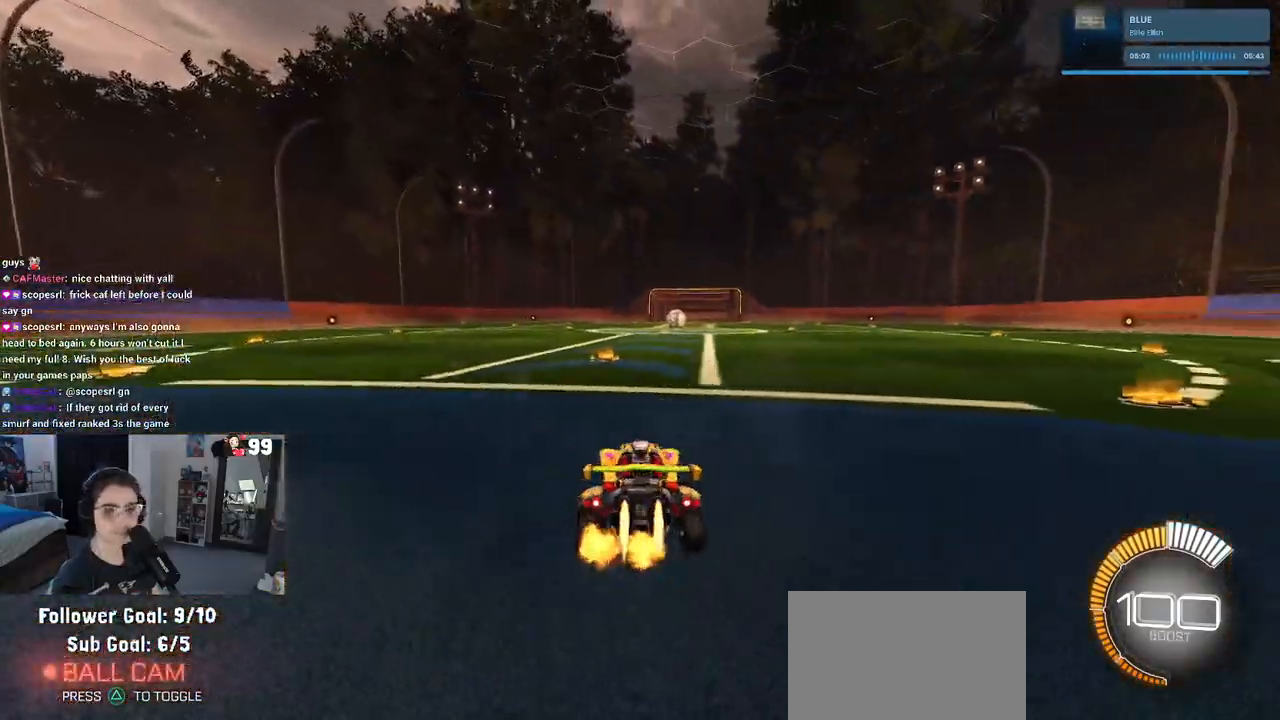
{"buttons": ["R2"], "left_stick": "center", "right_stick": "center", "events": [[100, "TRIANGLE", "down"], [167, "left_stick", "center"], [250, "TRIANGLE", "up"], [400, "DPAD_UP", "down"], [467, "R1", "up"], [500, "DPAD_UP", "up"]]}
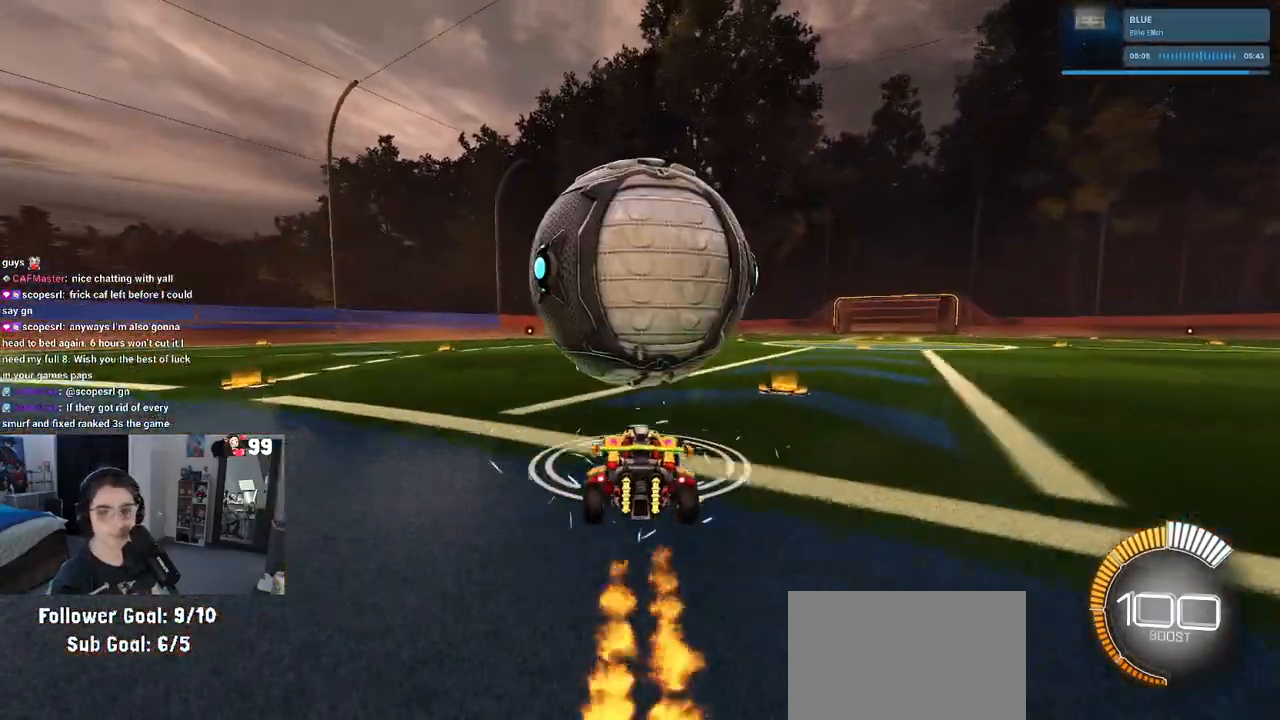
{"buttons": ["R2"], "left_stick": "center", "right_stick": "center", "events": [[233, "left_stick", "right"], [317, "left_stick", "center"]]}
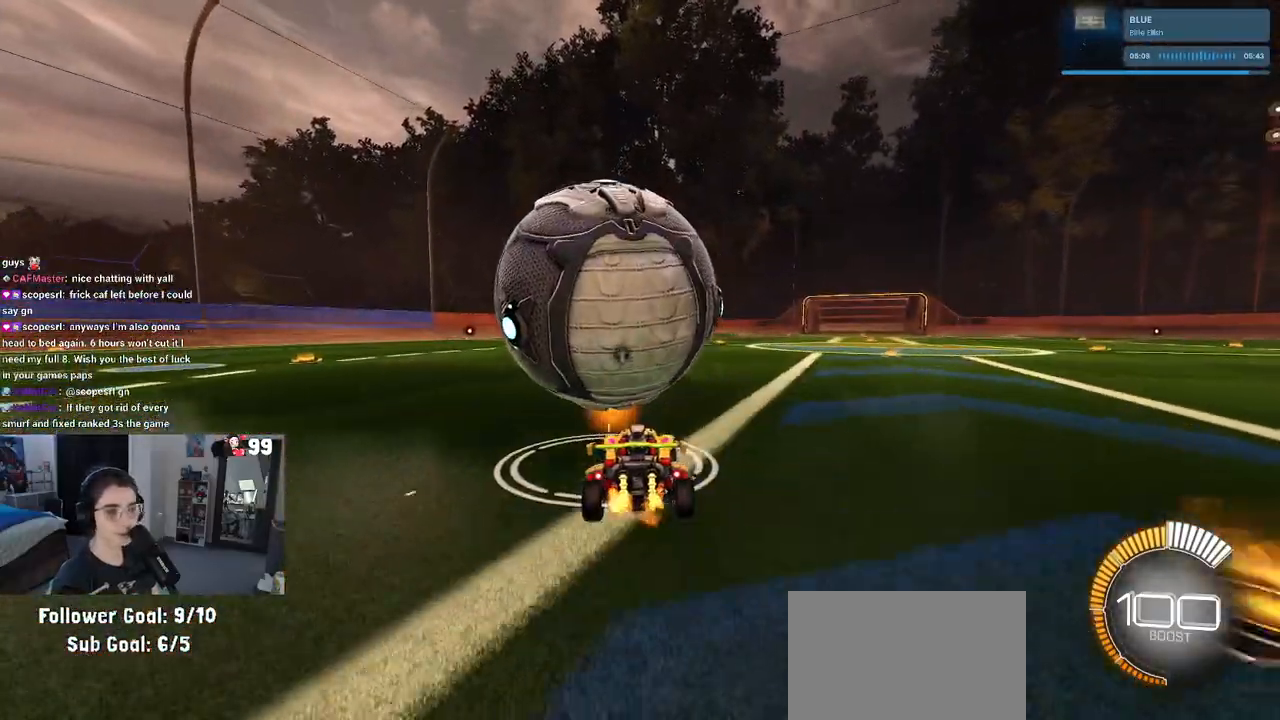
{"buttons": ["R2"], "left_stick": "center", "right_stick": "center", "events": [[67, "R1", "down"], [217, "R1", "up"], [250, "left_stick", "left"], [350, "R2", "up"], [450, "left_stick", "center"], [467, "R2", "down"]]}